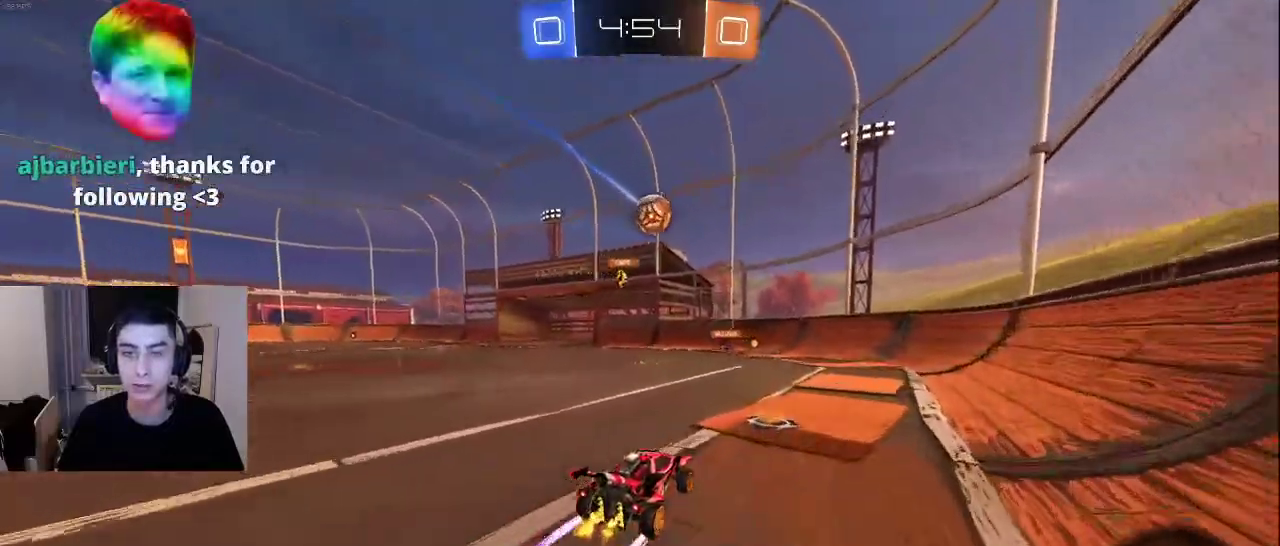
Gameplay with a controller (PlayStation layout); each line is a JSON object with the inputs held at the frame after it. "events" lists button and stick changes between this image and that frame as [ms after this image, input, new state], when the widget could be followed in between.
{"buttons": [], "left_stick": "center", "right_stick": "center", "events": []}
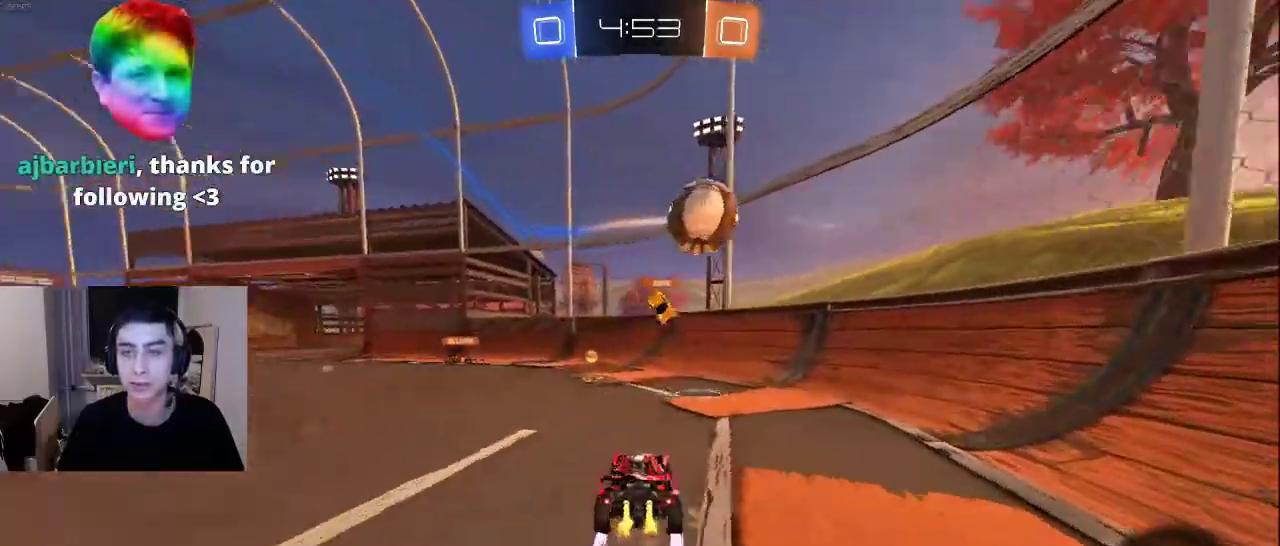
{"buttons": [], "left_stick": "center", "right_stick": "center", "events": [[17, "DPAD_LEFT", "down"], [117, "DPAD_LEFT", "up"]]}
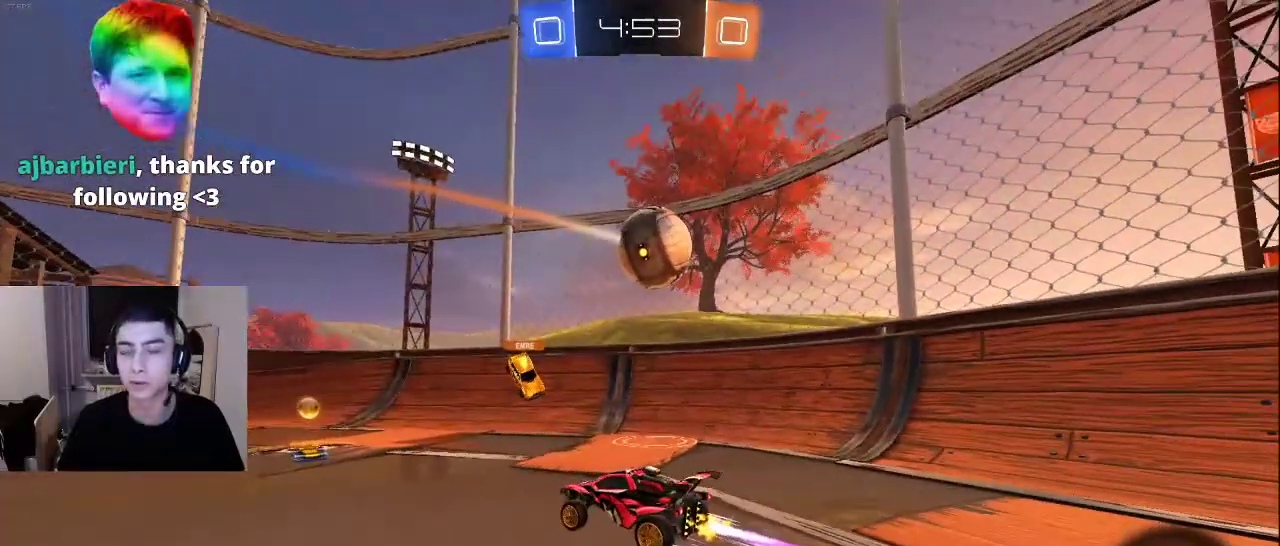
{"buttons": [], "left_stick": "center", "right_stick": "center", "events": []}
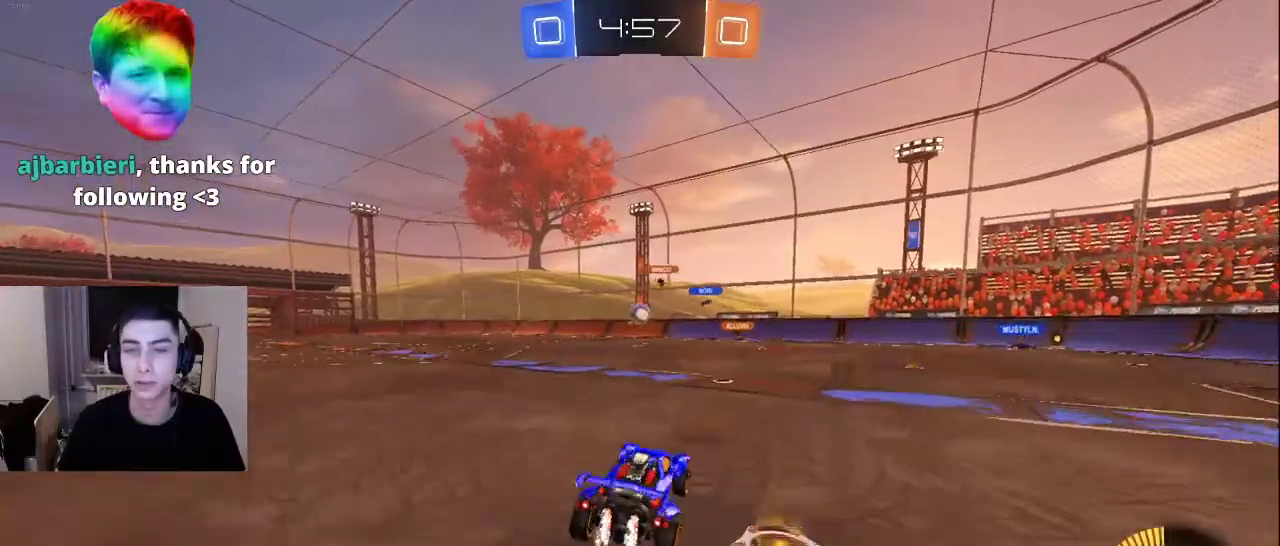
{"buttons": [], "left_stick": "center", "right_stick": "center", "events": []}
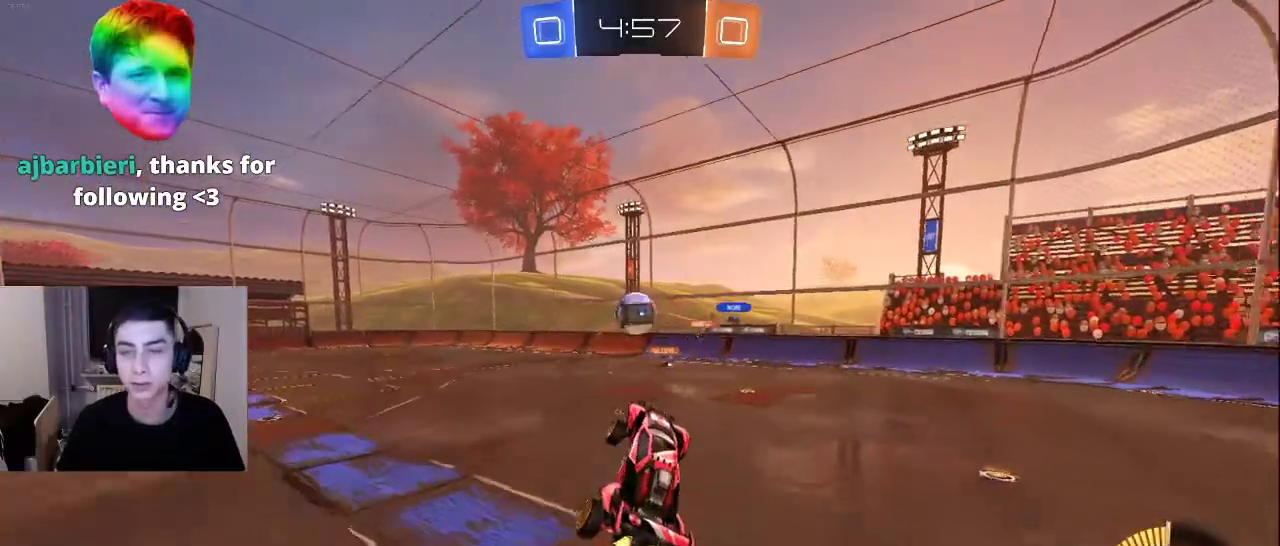
{"buttons": [], "left_stick": "center", "right_stick": "center", "events": []}
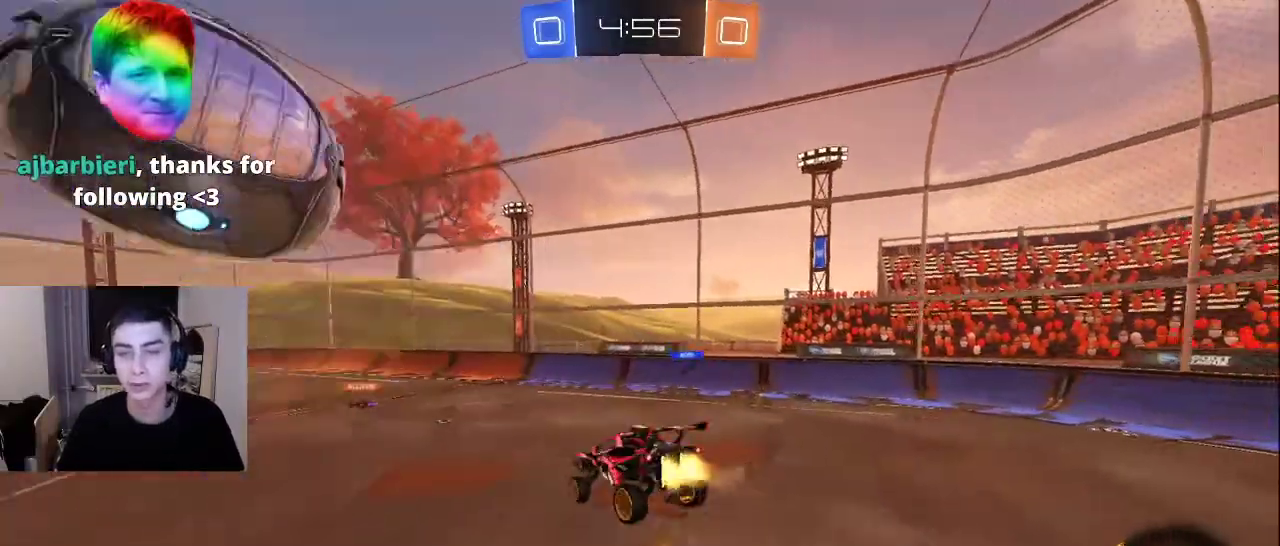
{"buttons": [], "left_stick": "center", "right_stick": "center", "events": [[283, "CROSS", "down"], [400, "CROSS", "up"]]}
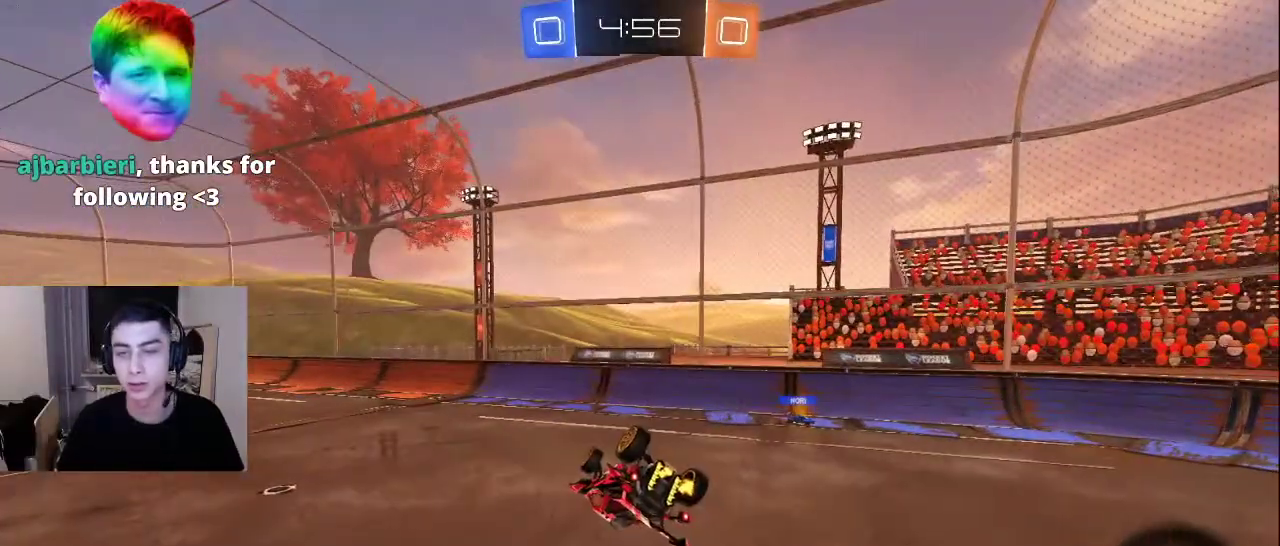
{"buttons": [], "left_stick": "center", "right_stick": "center", "events": [[133, "CROSS", "down"], [233, "CROSS", "up"]]}
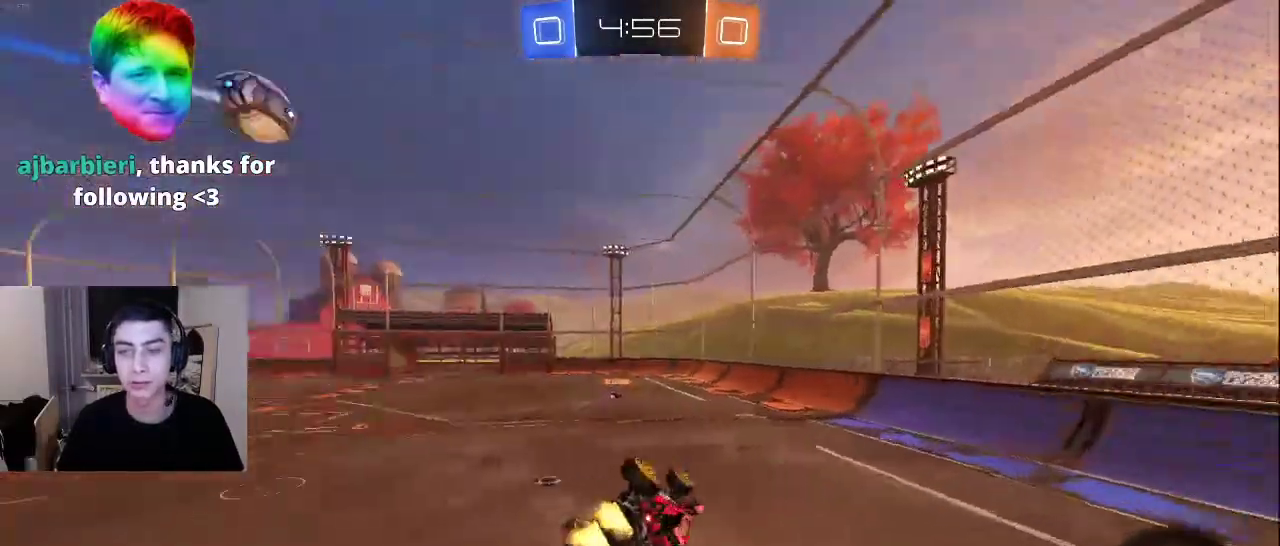
{"buttons": ["SQUARE"], "left_stick": "center", "right_stick": "center", "events": [[467, "SQUARE", "down"]]}
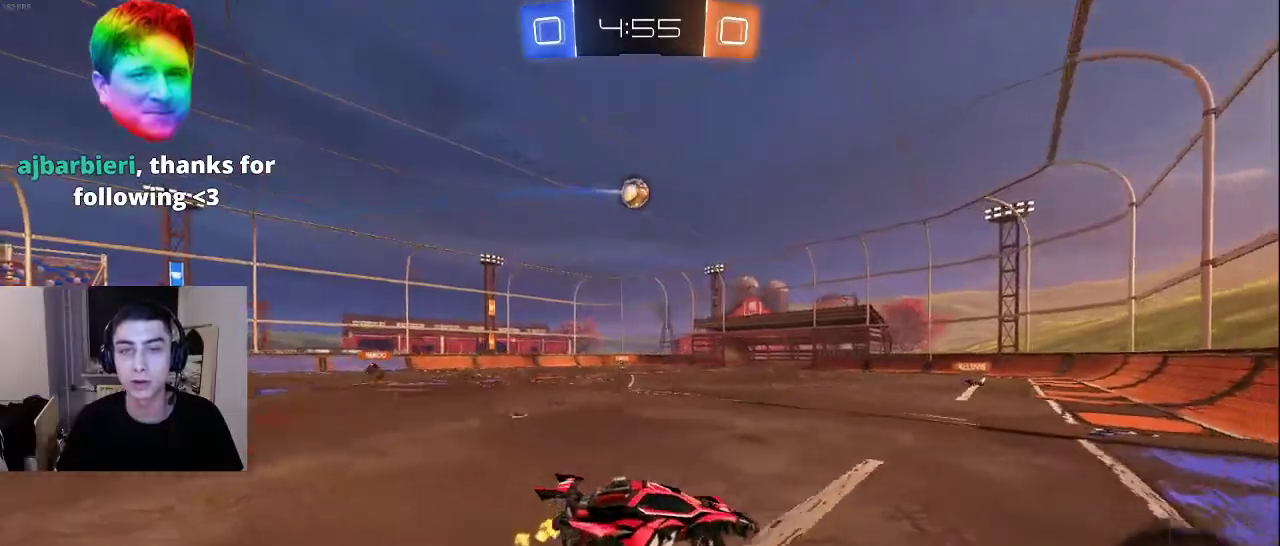
{"buttons": [], "left_stick": "center", "right_stick": "center", "events": [[67, "SQUARE", "up"]]}
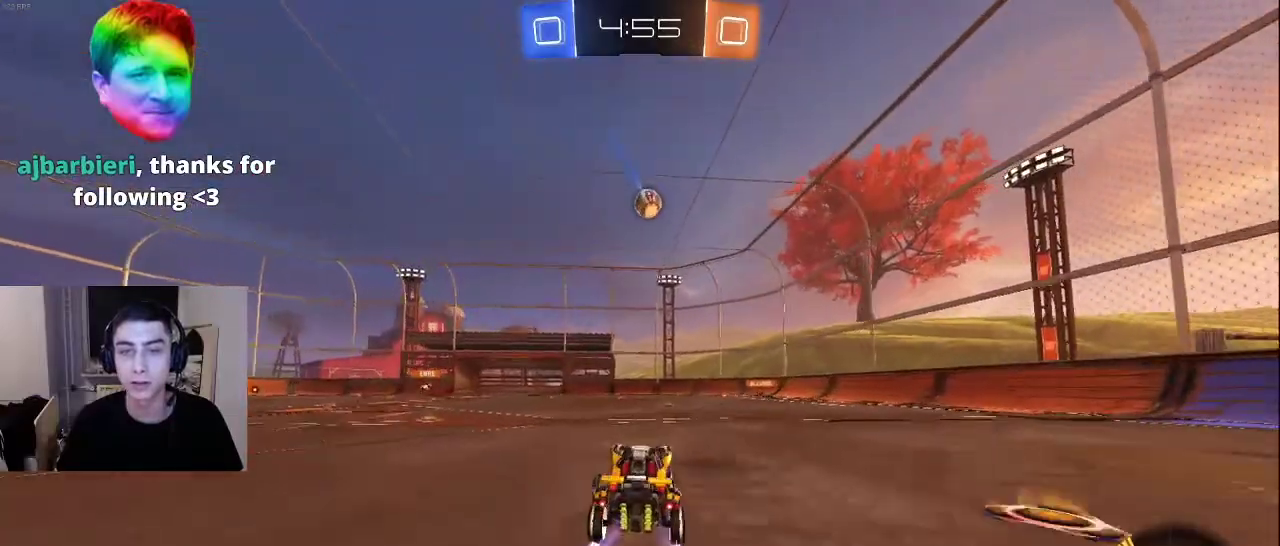
{"buttons": ["SQUARE"], "left_stick": "center", "right_stick": "center", "events": [[67, "SQUARE", "down"], [200, "SQUARE", "up"], [500, "SQUARE", "down"]]}
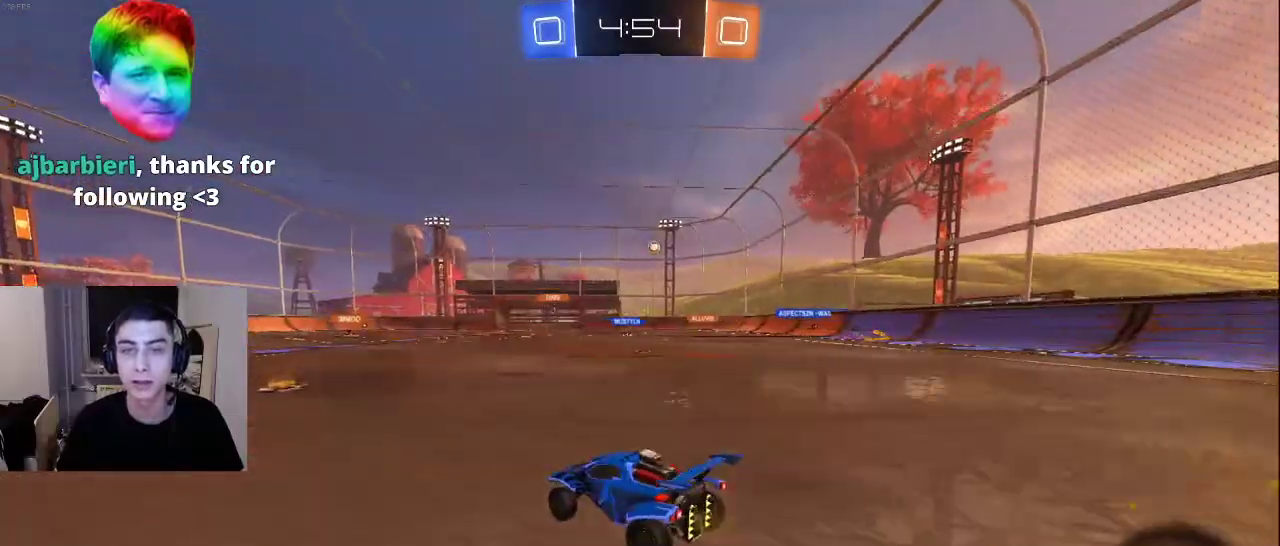
{"buttons": ["SQUARE"], "left_stick": "center", "right_stick": "center", "events": [[100, "SQUARE", "up"], [450, "SQUARE", "down"]]}
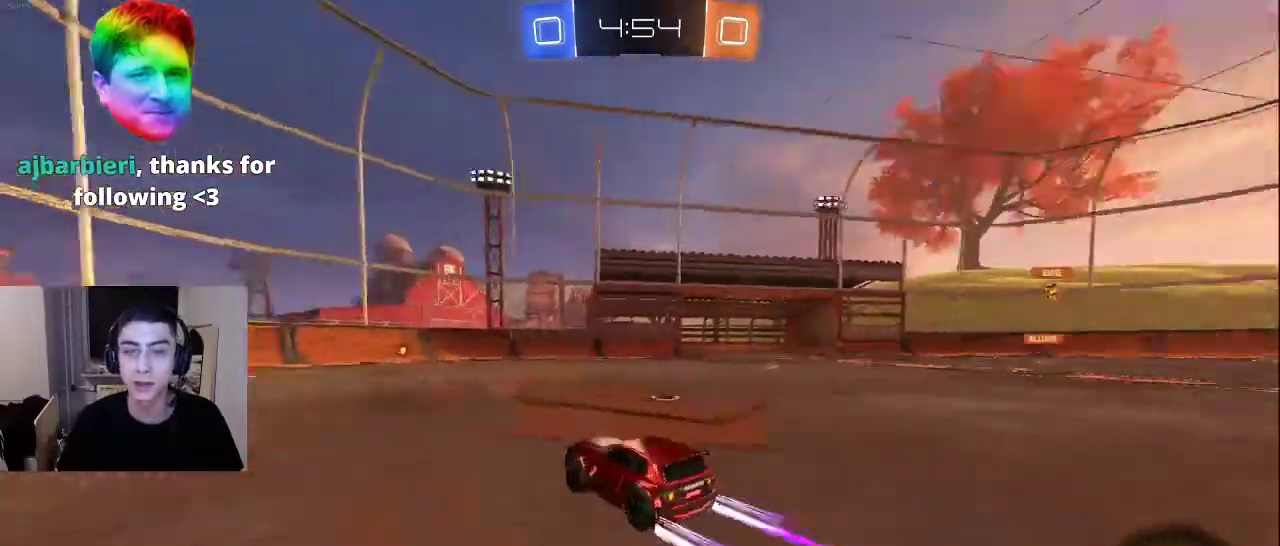
{"buttons": [], "left_stick": "center", "right_stick": "center", "events": [[17, "SQUARE", "up"]]}
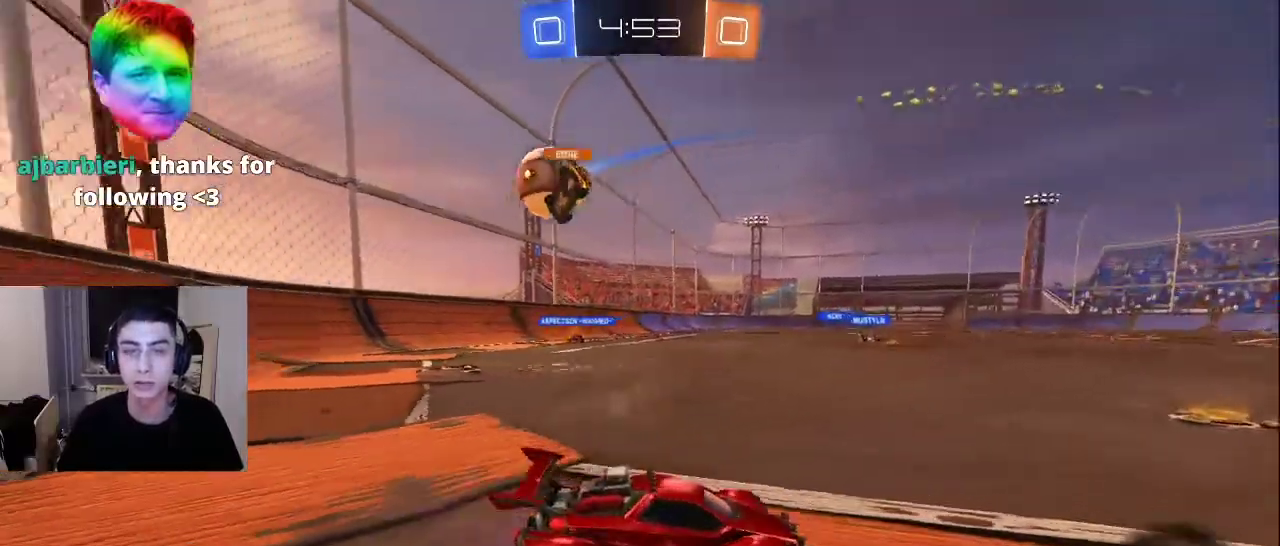
{"buttons": [], "left_stick": "center", "right_stick": "center", "events": [[17, "CROSS", "down"], [133, "CROSS", "up"], [233, "SQUARE", "down"], [333, "SQUARE", "up"]]}
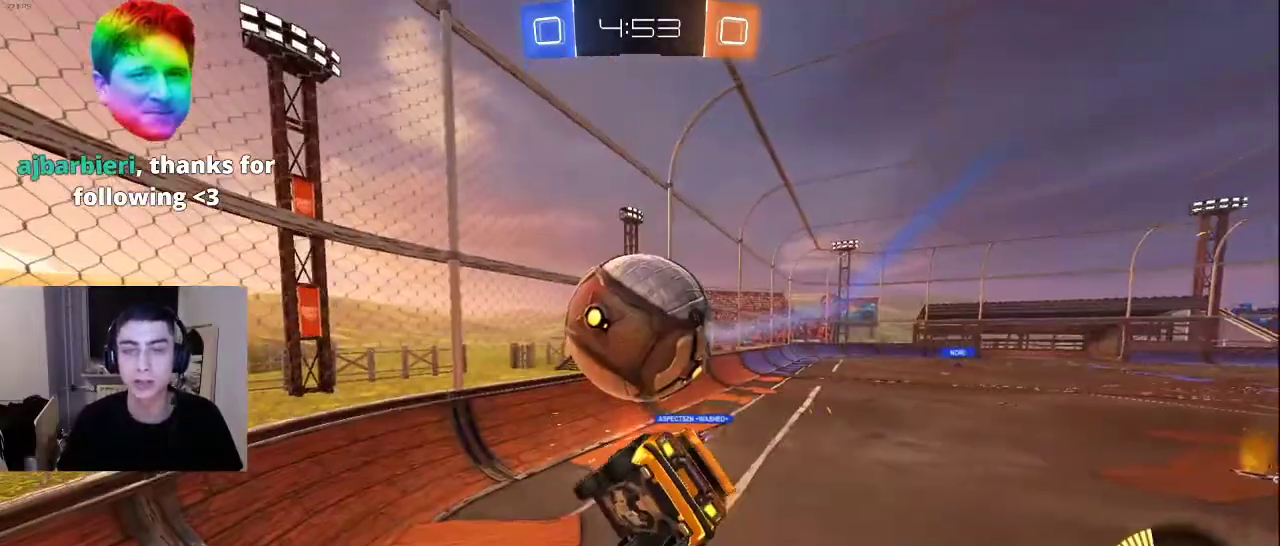
{"buttons": [], "left_stick": "center", "right_stick": "center", "events": [[217, "CROSS", "down"], [317, "CROSS", "up"], [400, "CROSS", "down"], [483, "CROSS", "up"]]}
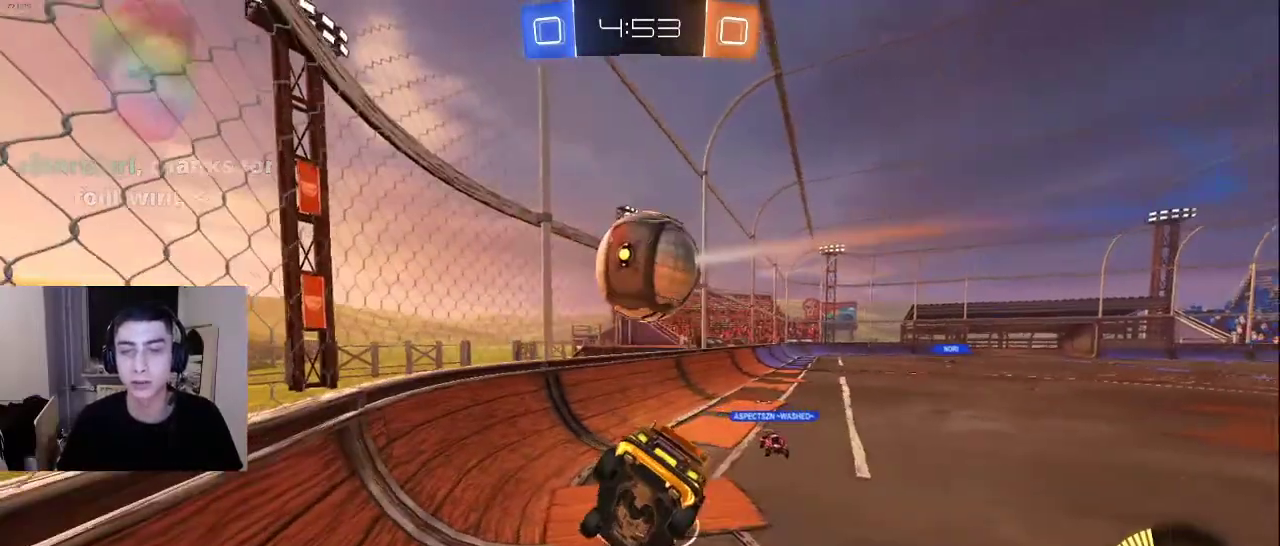
{"buttons": [], "left_stick": "center", "right_stick": "center", "events": [[367, "CROSS", "down"], [467, "CROSS", "up"]]}
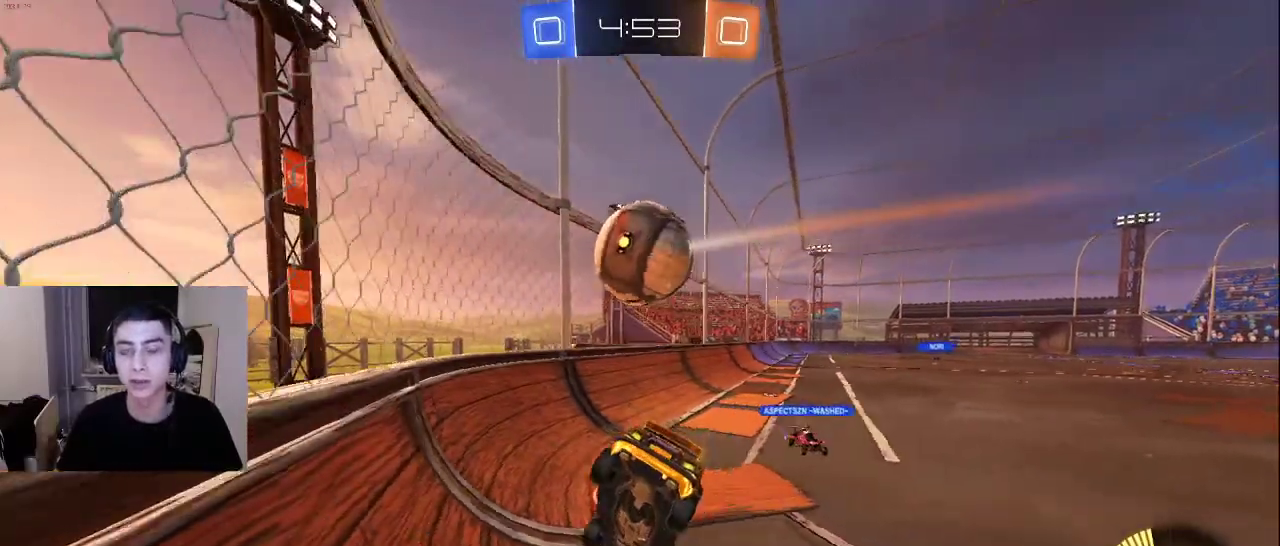
{"buttons": [], "left_stick": "center", "right_stick": "center", "events": [[17, "SQUARE", "down"], [150, "SQUARE", "up"], [383, "SQUARE", "down"], [483, "SQUARE", "up"]]}
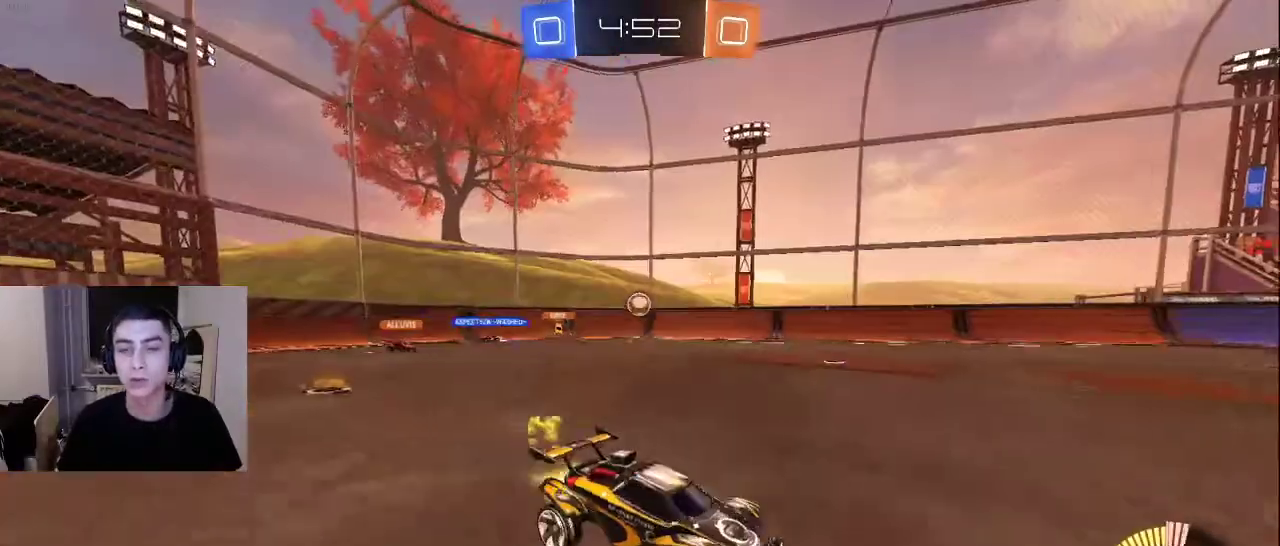
{"buttons": [], "left_stick": "center", "right_stick": "center", "events": [[217, "SQUARE", "down"], [300, "SQUARE", "up"], [367, "SQUARE", "down"], [467, "SQUARE", "up"]]}
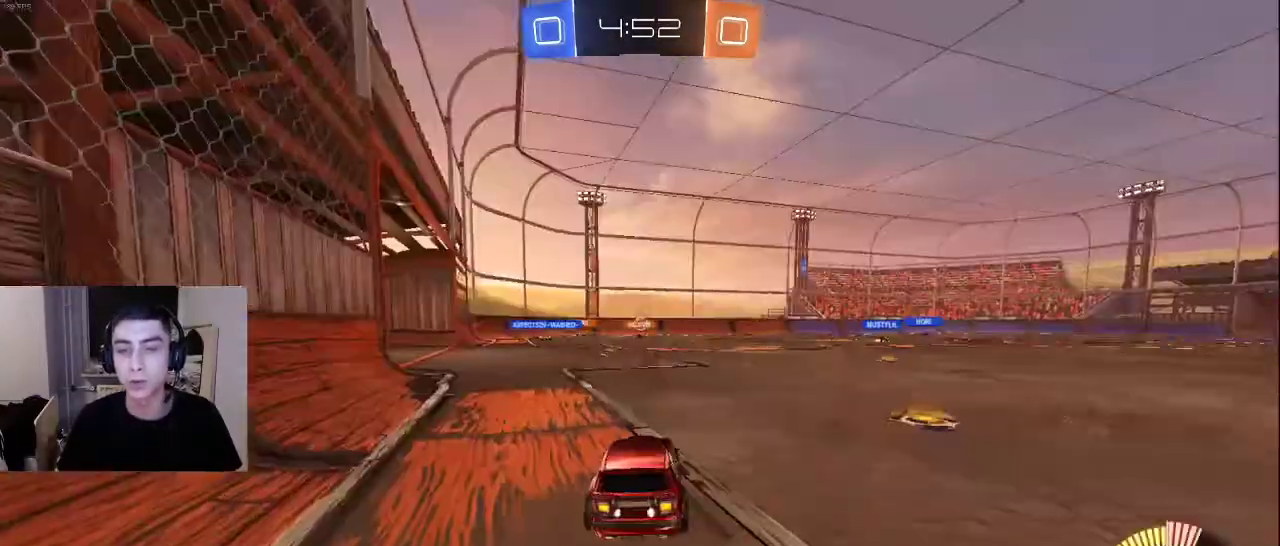
{"buttons": ["SQUARE"], "left_stick": "center", "right_stick": "center", "events": [[50, "SQUARE", "down"], [167, "CROSS", "down"], [167, "SQUARE", "up"], [317, "CROSS", "up"], [483, "SQUARE", "down"]]}
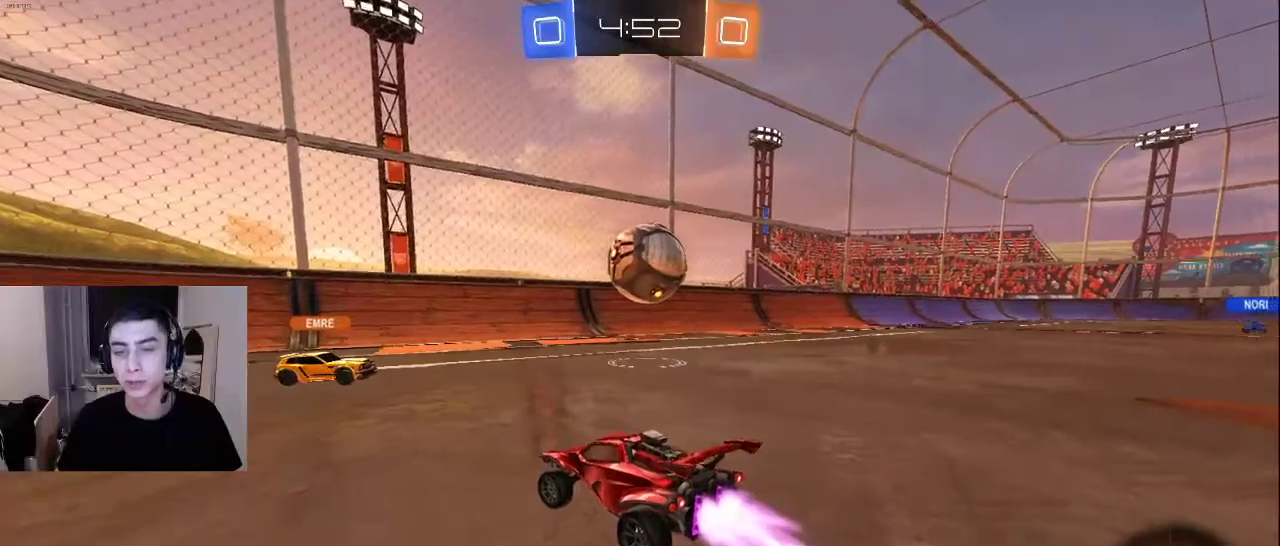
{"buttons": [], "left_stick": "center", "right_stick": "center", "events": [[50, "SQUARE", "up"], [417, "SQUARE", "down"], [500, "SQUARE", "up"]]}
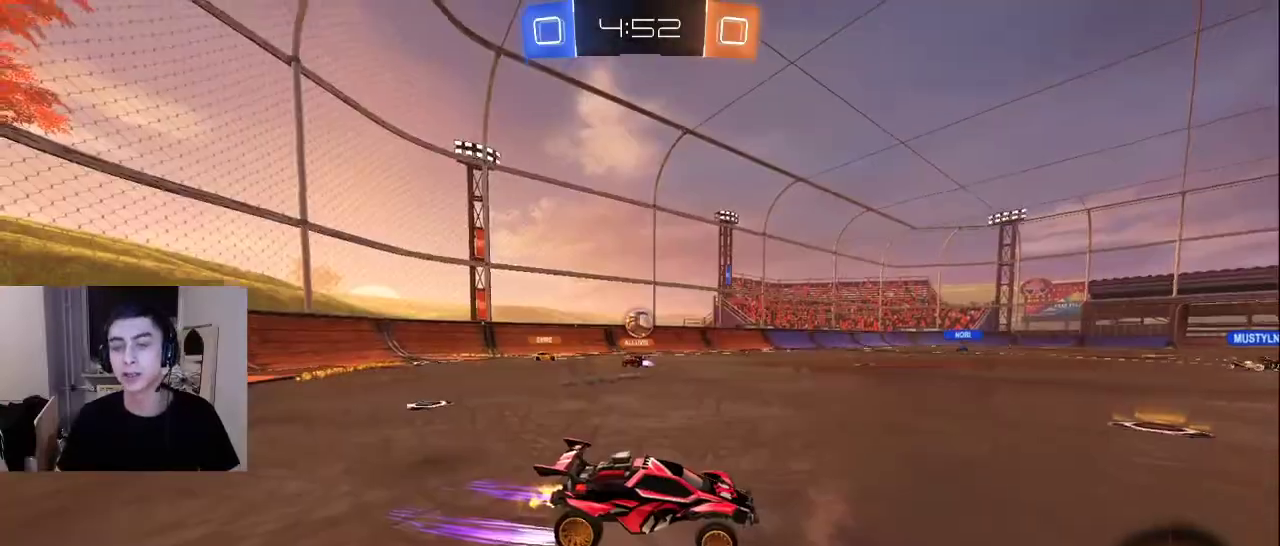
{"buttons": [], "left_stick": "center", "right_stick": "center", "events": [[367, "CROSS", "down"], [417, "CROSS", "up"]]}